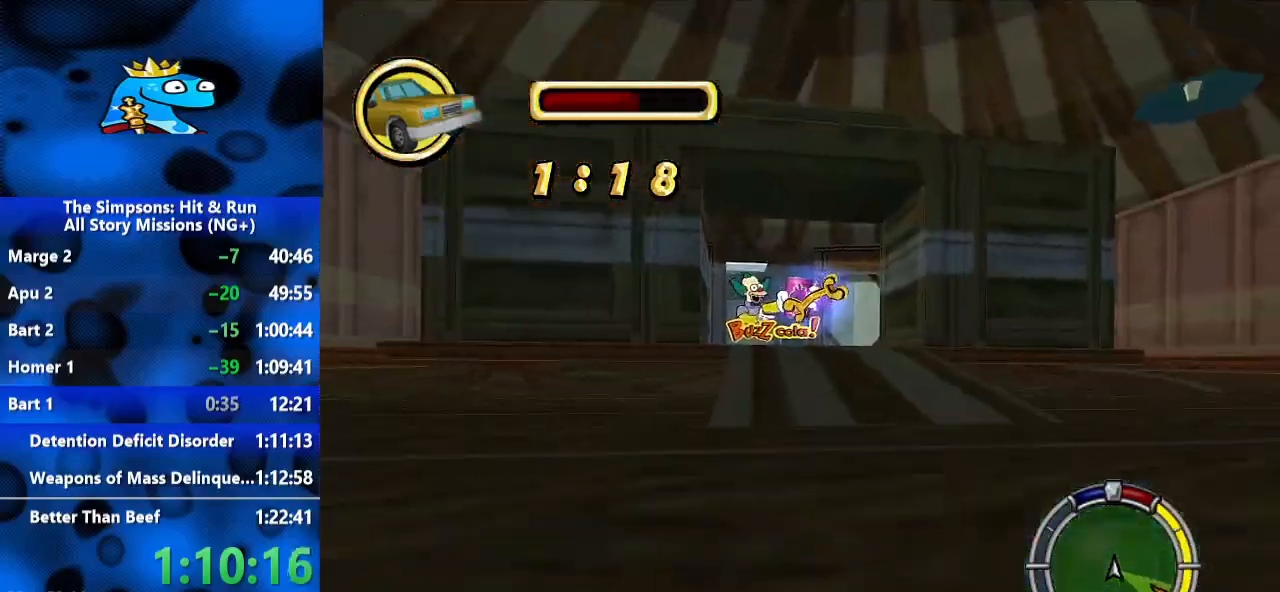
Gameplay with a controller (Xbox layout); each line is a JSON object with the inputs held at the frame after it (dt_ms = milliseconds from this image to that frame). "events" lists button and stick changes between this image and that frame as [ms after this image, input, new state], when the widget could be followed in between. Not read: R1 R3.
{"dt_ms": 500, "buttons": ["R2"], "left_stick": "center", "right_stick": "center", "events": [[167, "left_stick", "left"], [400, "left_stick", "center"]]}
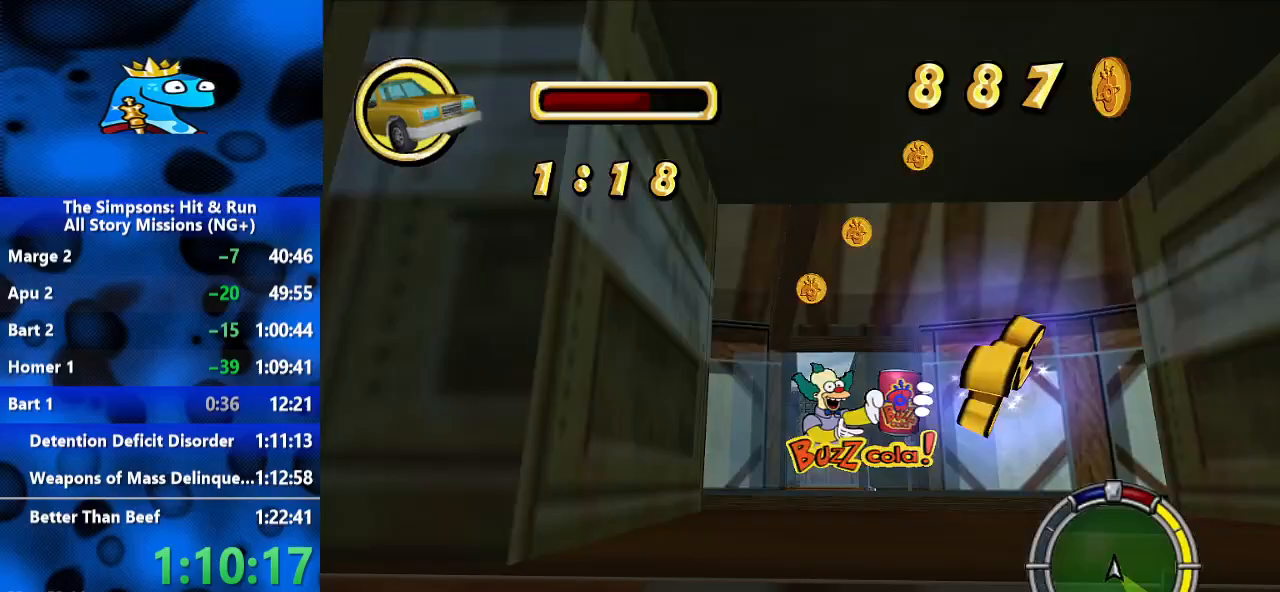
{"dt_ms": 500, "buttons": [], "left_stick": "center", "right_stick": "center", "events": [[133, "R2", "up"], [133, "left_stick", "right"], [333, "left_stick", "center"]]}
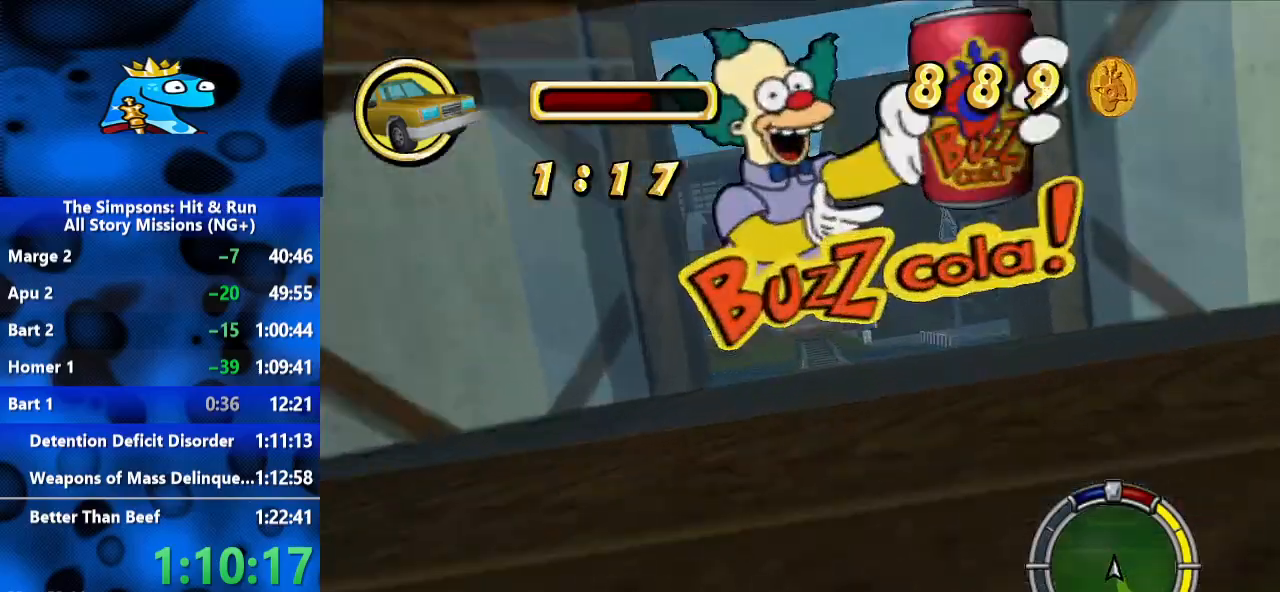
{"dt_ms": 500, "buttons": [], "left_stick": "right", "right_stick": "center", "events": [[33, "left_stick", "right"]]}
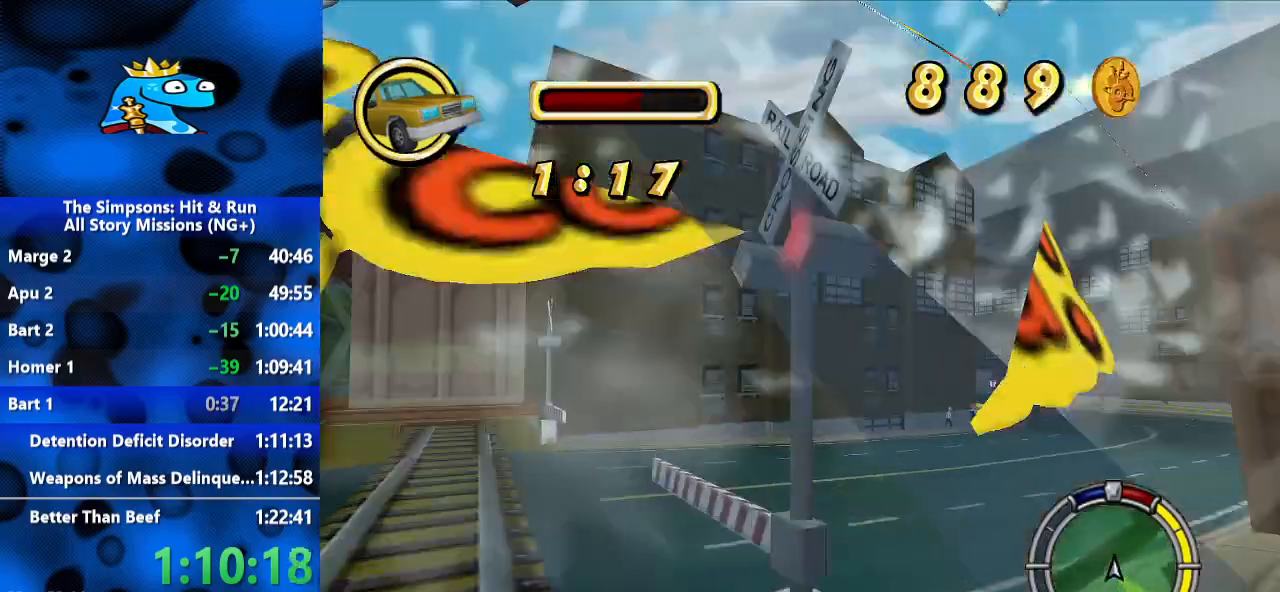
{"dt_ms": 500, "buttons": ["R2"], "left_stick": "right", "right_stick": "center", "events": [[33, "R2", "down"]]}
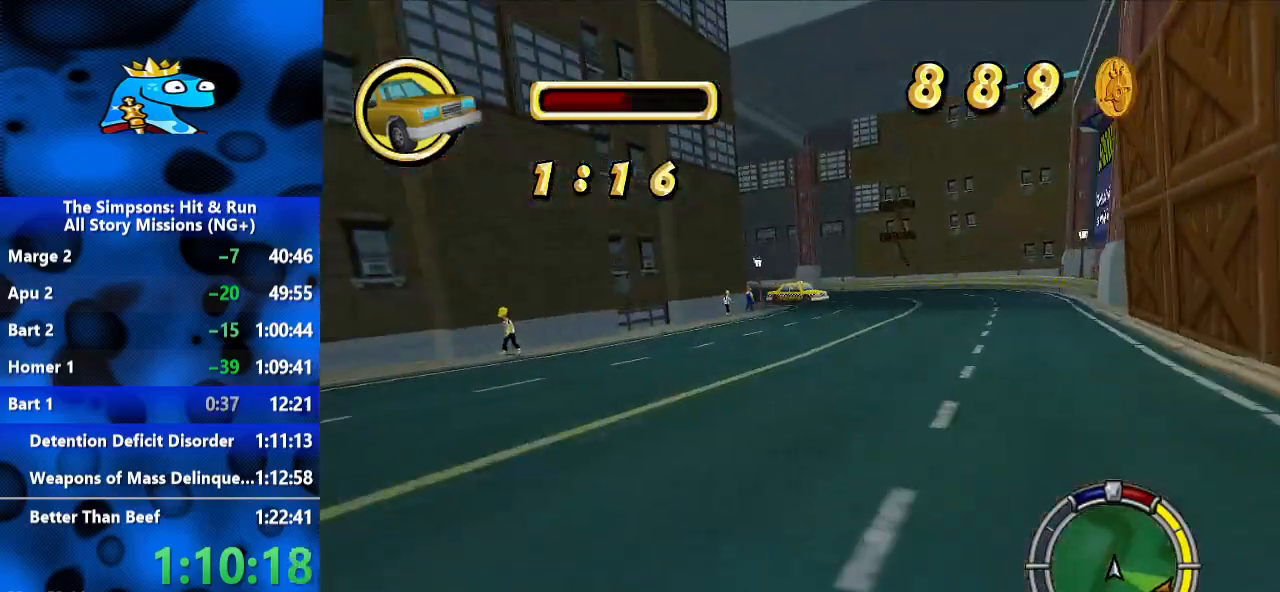
{"dt_ms": 500, "buttons": ["R2"], "left_stick": "center", "right_stick": "center", "events": [[100, "R2", "up"], [167, "R2", "down"], [267, "left_stick", "center"], [333, "left_stick", "right"], [467, "left_stick", "center"]]}
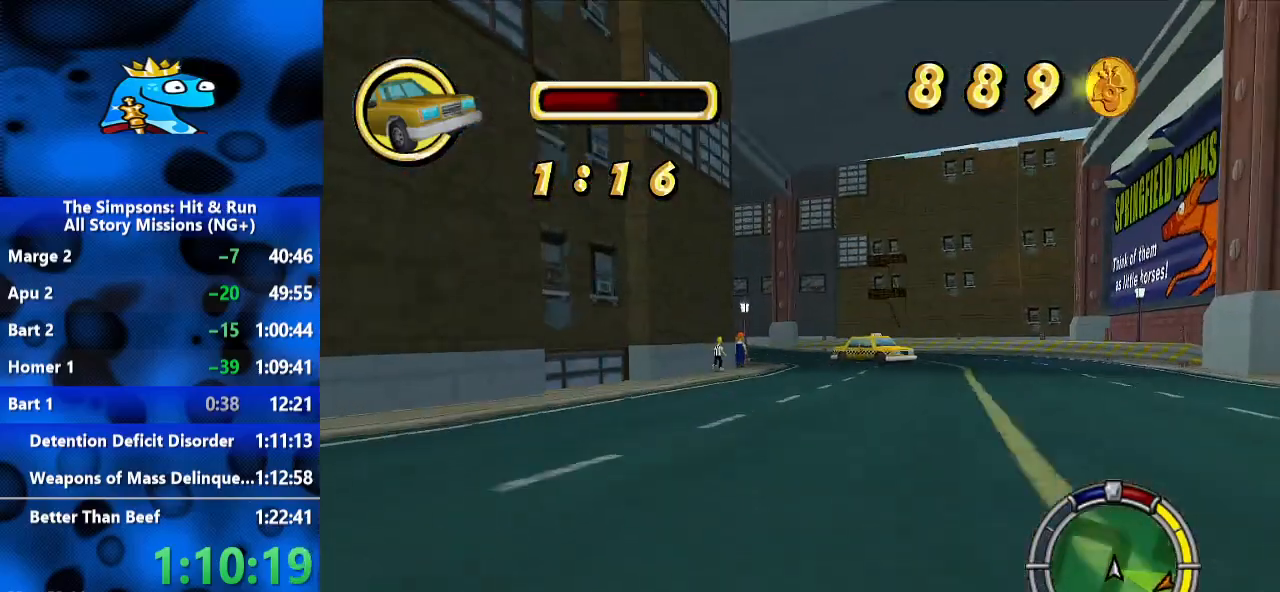
{"dt_ms": 500, "buttons": ["R2"], "left_stick": "left", "right_stick": "center", "events": [[33, "left_stick", "right"], [167, "left_stick", "center"], [300, "left_stick", "right"], [500, "left_stick", "left"]]}
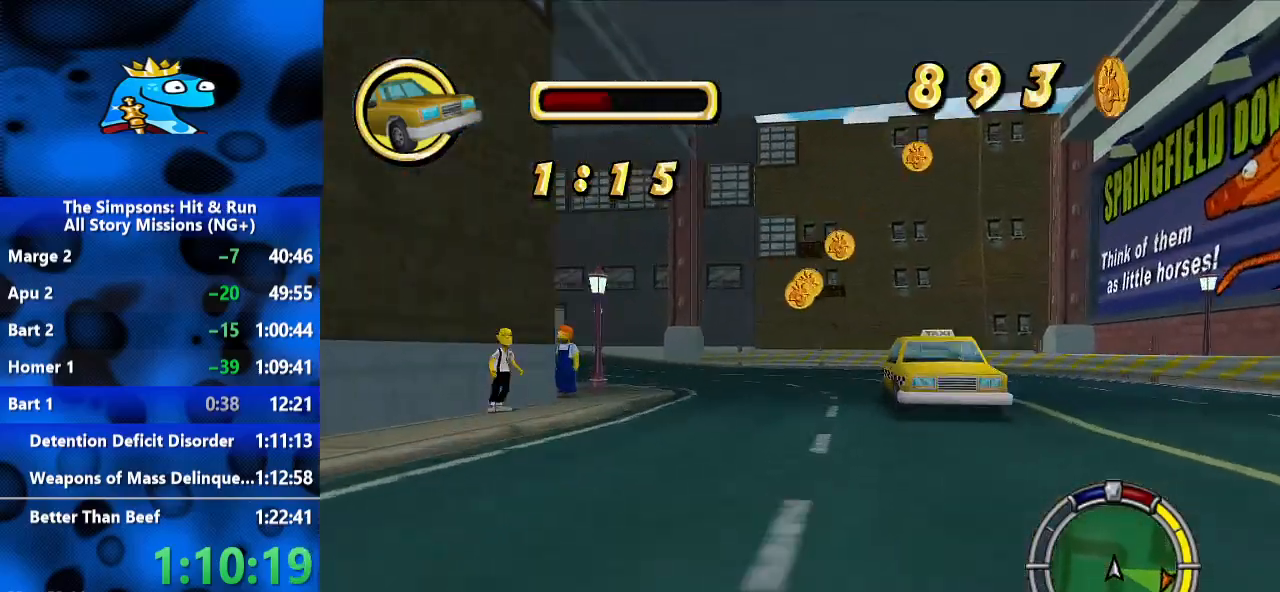
{"dt_ms": 500, "buttons": ["R2"], "left_stick": "left", "right_stick": "center", "events": []}
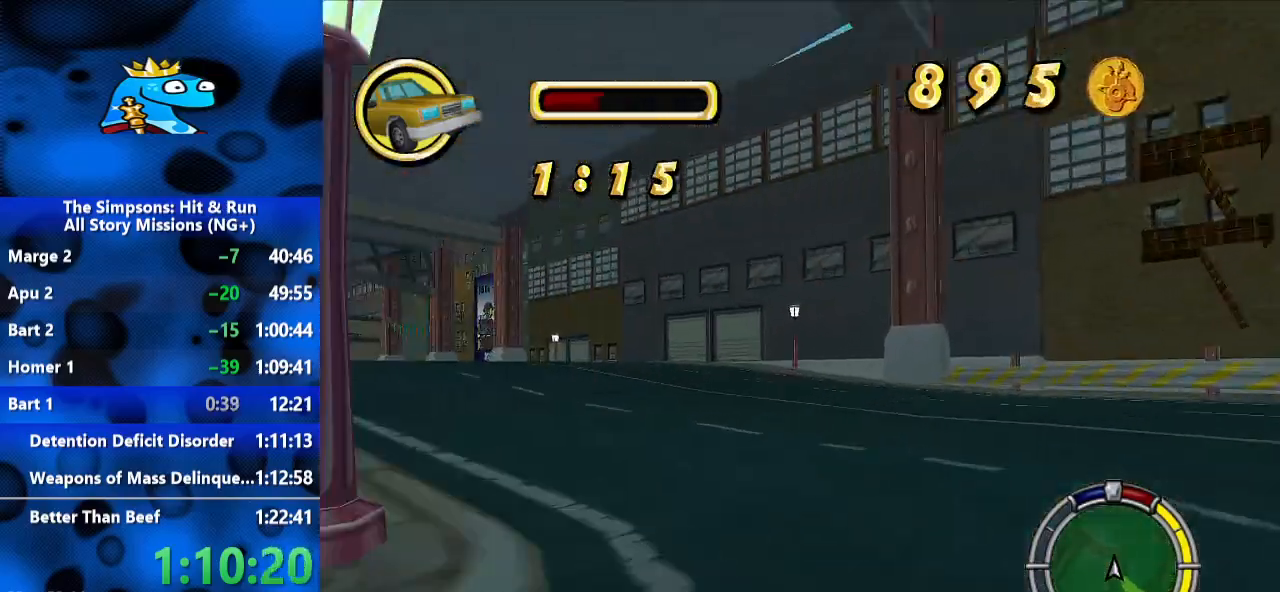
{"dt_ms": 500, "buttons": ["R2"], "left_stick": "left", "right_stick": "center", "events": []}
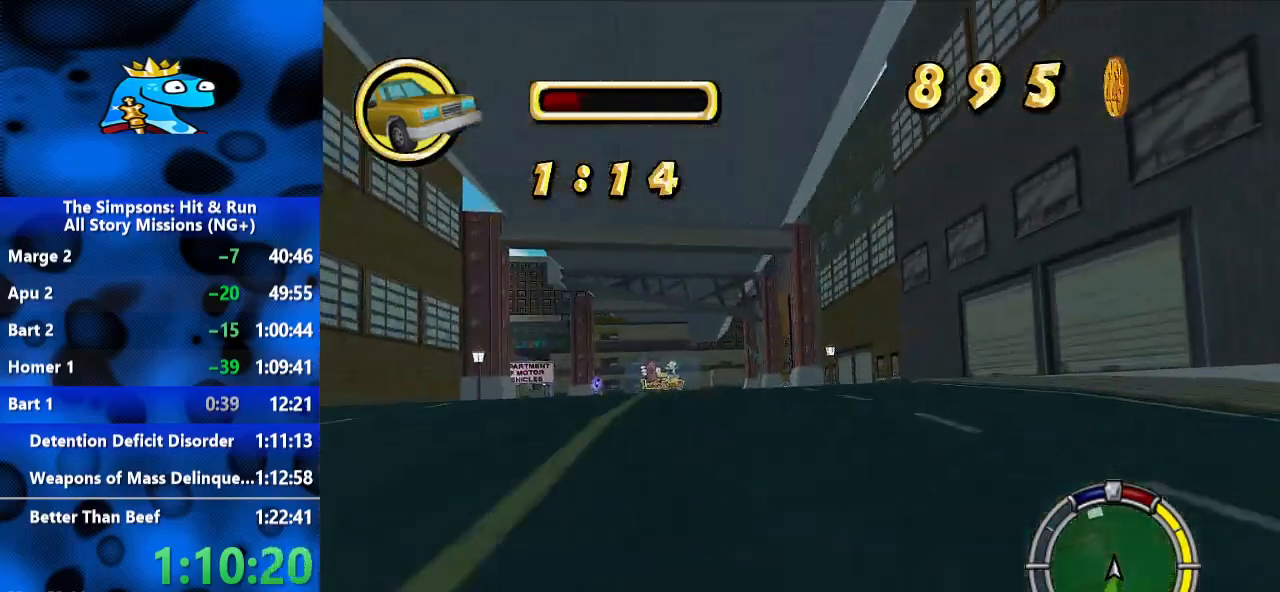
{"dt_ms": 500, "buttons": ["R2"], "left_stick": "left", "right_stick": "center", "events": [[300, "left_stick", "center"], [400, "left_stick", "left"]]}
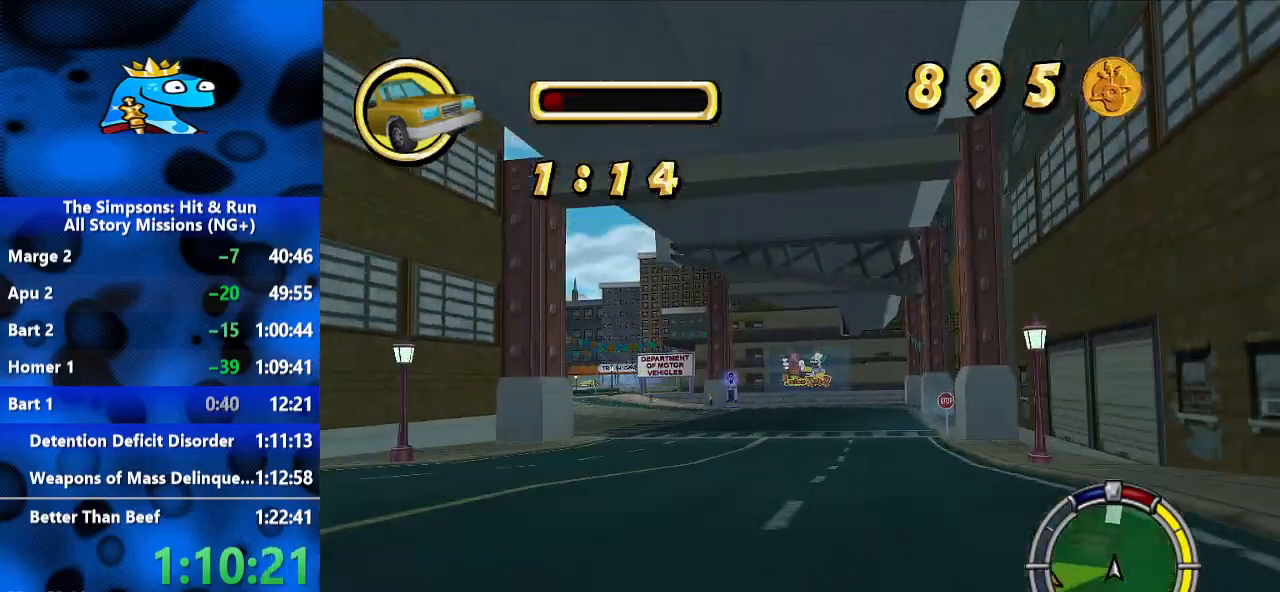
{"dt_ms": 500, "buttons": ["R2"], "left_stick": "left", "right_stick": "center", "events": [[133, "left_stick", "center"], [200, "left_stick", "left"]]}
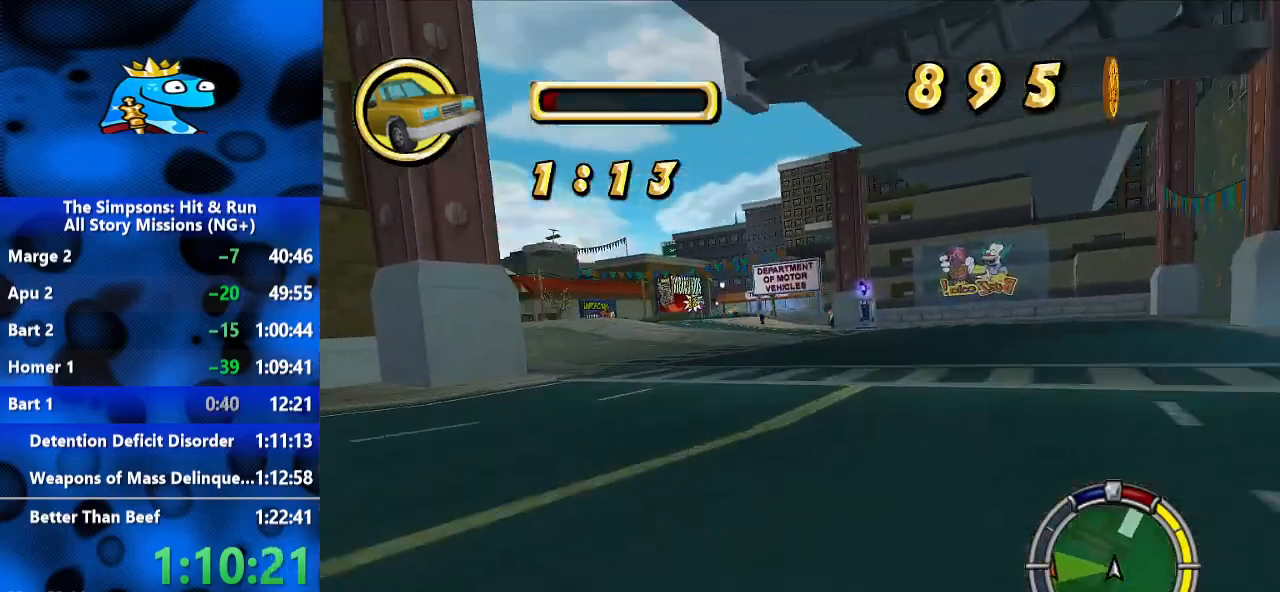
{"dt_ms": 500, "buttons": ["R2"], "left_stick": "center", "right_stick": "center", "events": [[400, "left_stick", "center"]]}
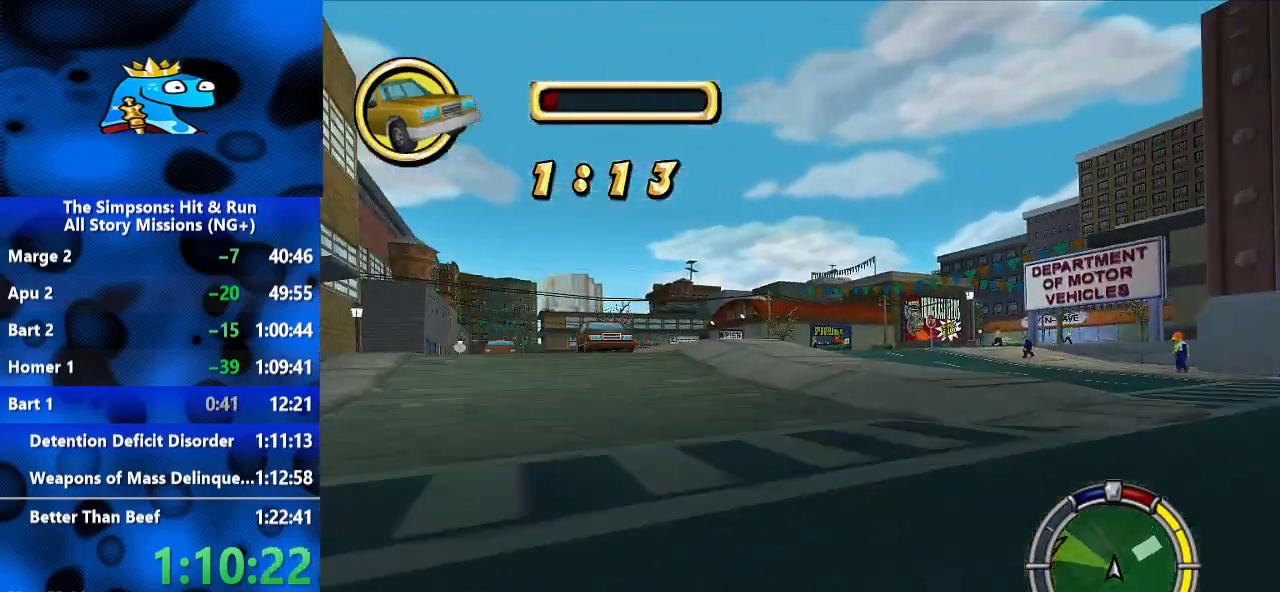
{"dt_ms": 500, "buttons": ["R2"], "left_stick": "right", "right_stick": "center", "events": [[333, "left_stick", "right"]]}
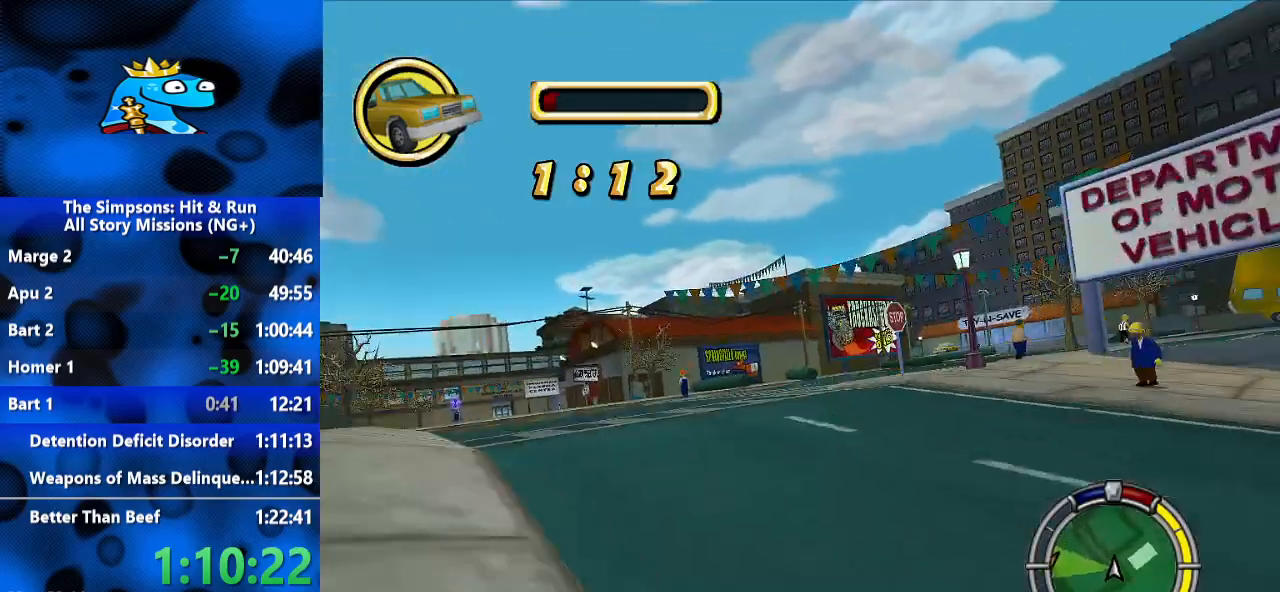
{"dt_ms": 500, "buttons": ["R2"], "left_stick": "right", "right_stick": "center", "events": []}
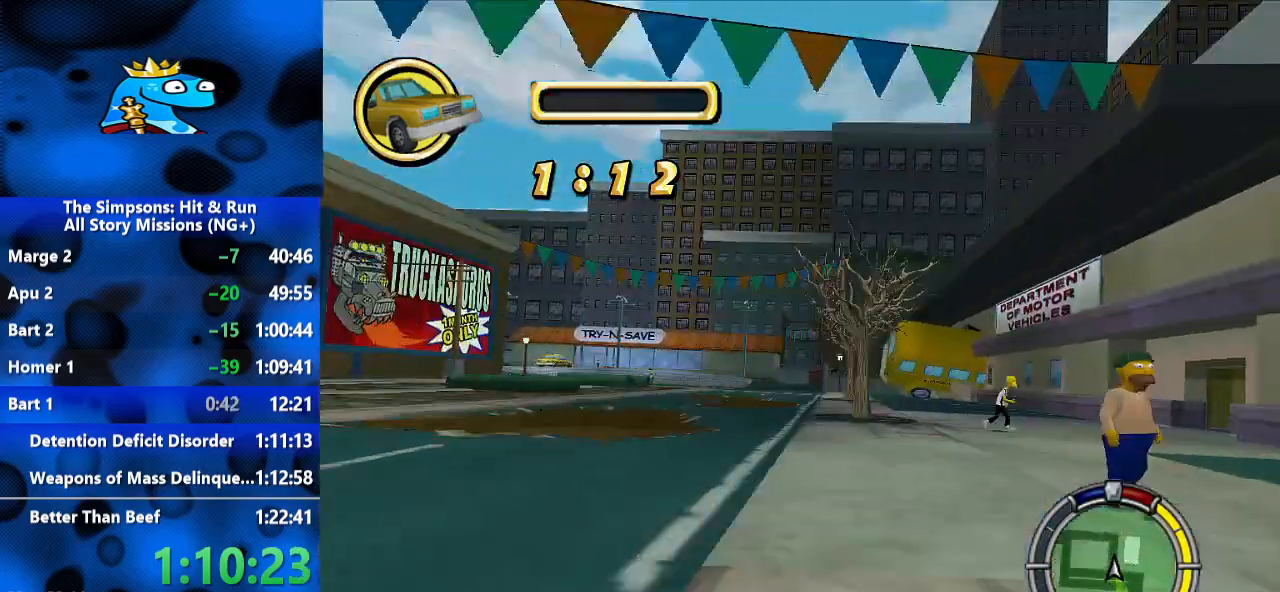
{"dt_ms": 500, "buttons": ["R2"], "left_stick": "left", "right_stick": "center", "events": [[167, "left_stick", "center"], [367, "left_stick", "left"]]}
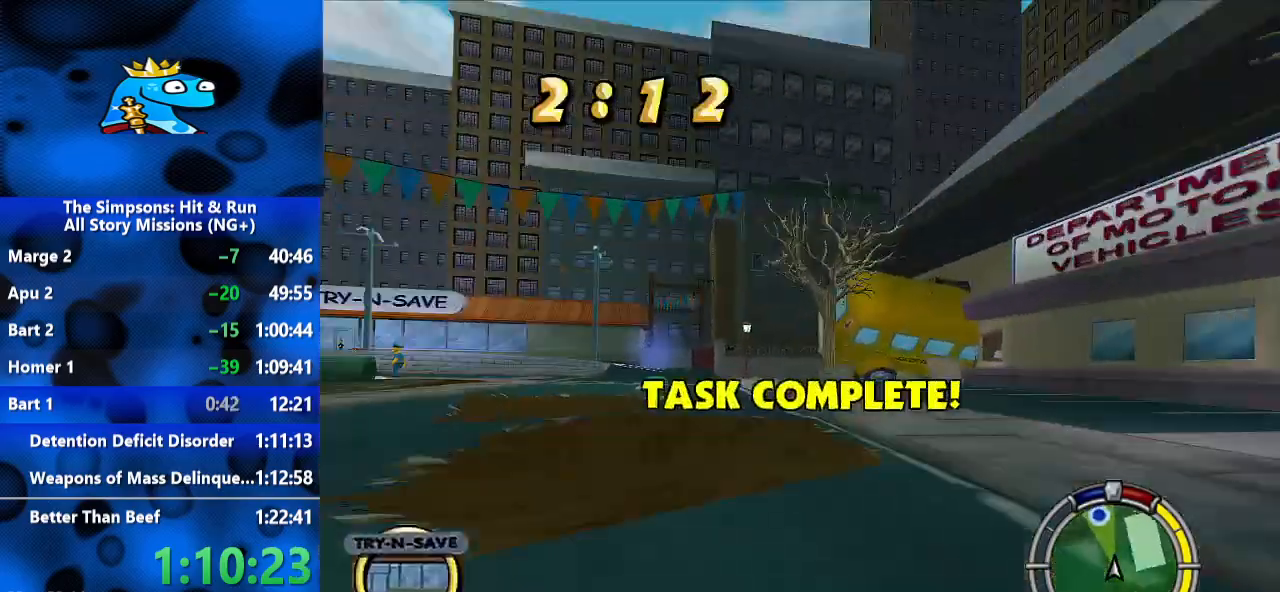
{"dt_ms": 500, "buttons": [], "left_stick": "center", "right_stick": "center", "events": [[100, "left_stick", "center"], [200, "left_stick", "right"], [400, "left_stick", "center"], [467, "R2", "up"]]}
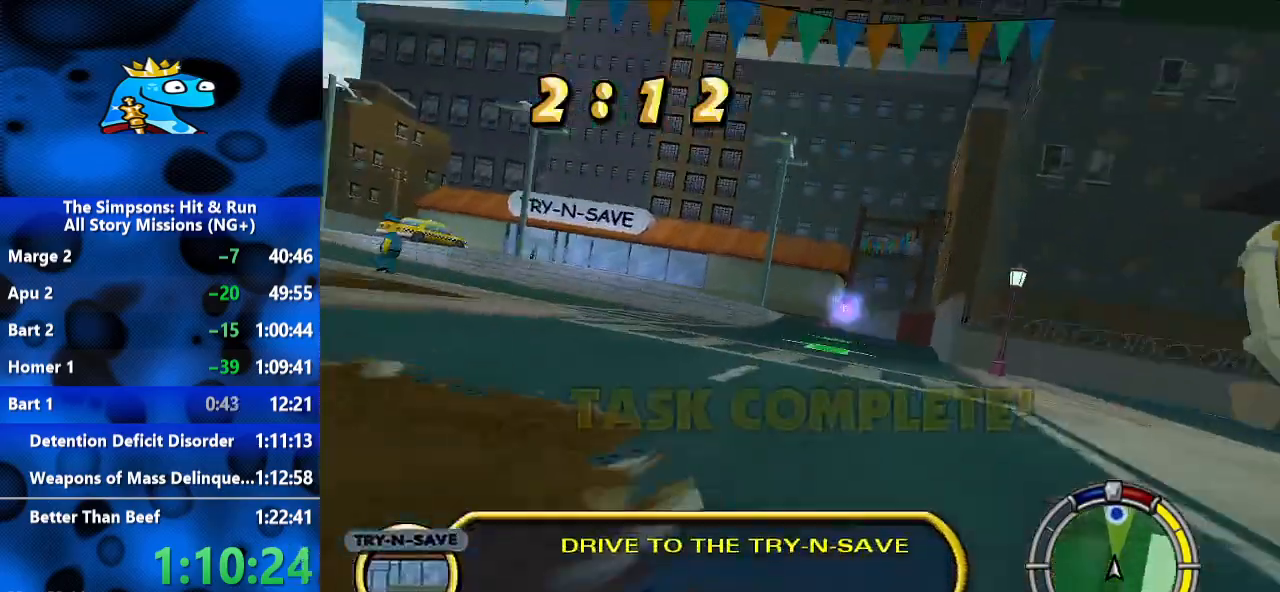
{"dt_ms": 1000, "buttons": [], "left_stick": "left", "right_stick": "center", "events": [[33, "left_stick", "right"], [300, "left_stick", "center"], [500, "left_stick", "left"]]}
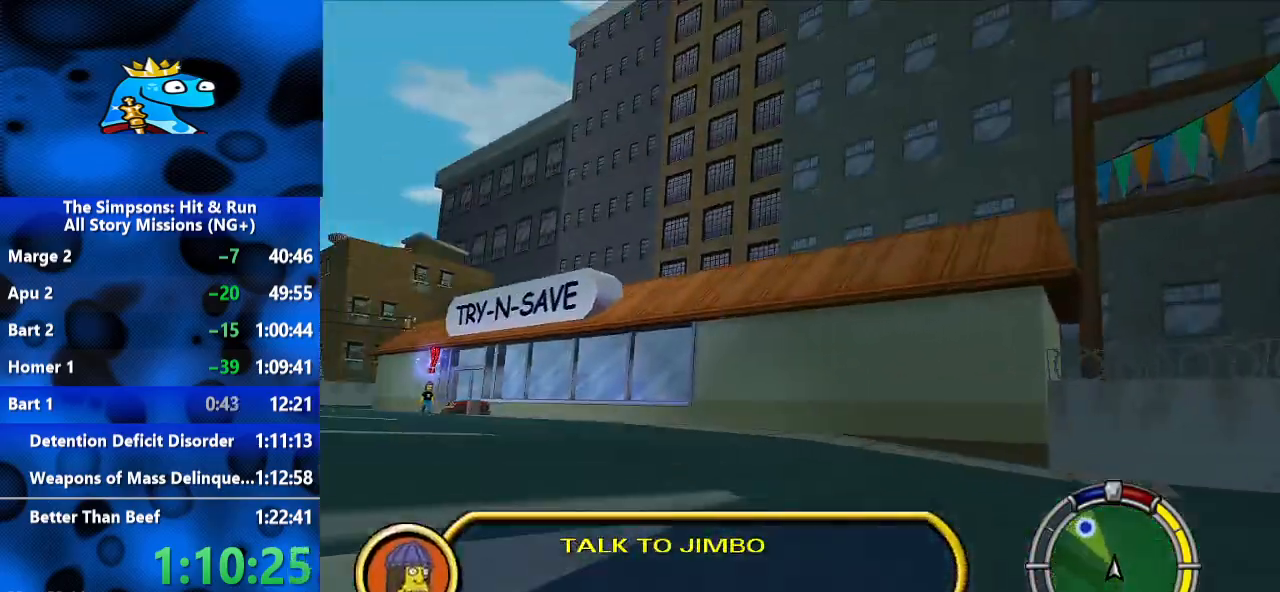
{"dt_ms": 1000, "buttons": ["L1"], "left_stick": "center", "right_stick": "center", "events": [[433, "R2", "down"], [533, "left_stick", "center"], [633, "left_stick", "left"], [767, "R2", "up"], [900, "left_stick", "center"], [967, "L1", "down"]]}
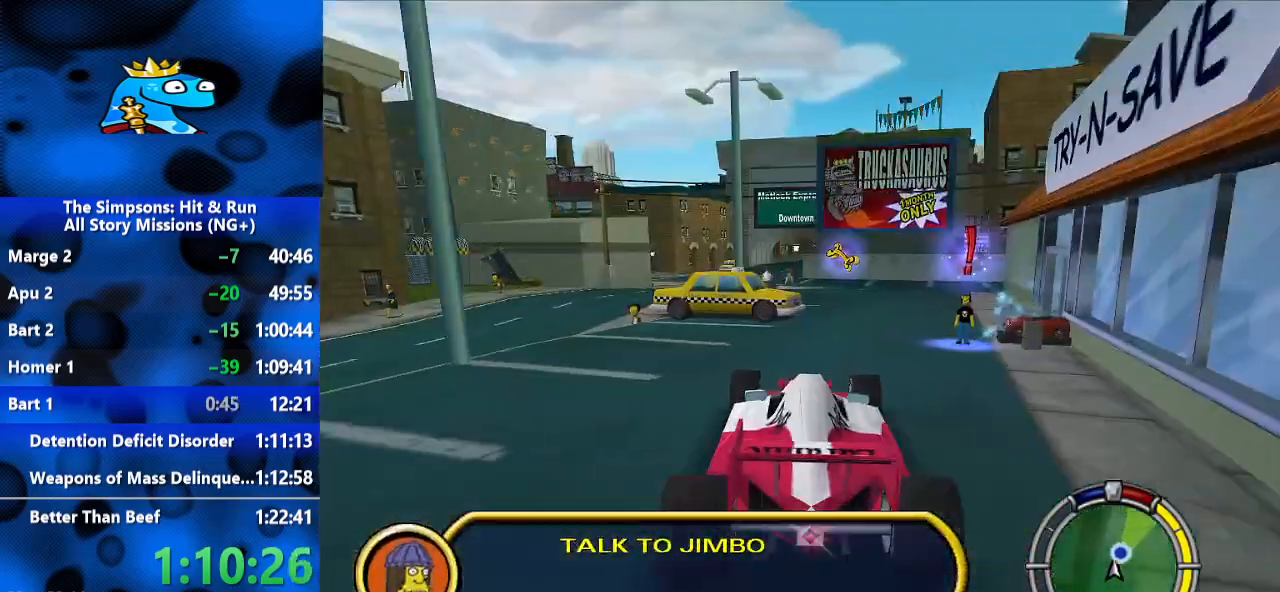
{"dt_ms": 500, "buttons": ["Y", "L2"], "left_stick": "center", "right_stick": "center", "events": [[33, "L2", "down"], [67, "L1", "up"], [100, "Y", "down"], [167, "left_stick", "up-left"], [233, "left_stick", "center"]]}
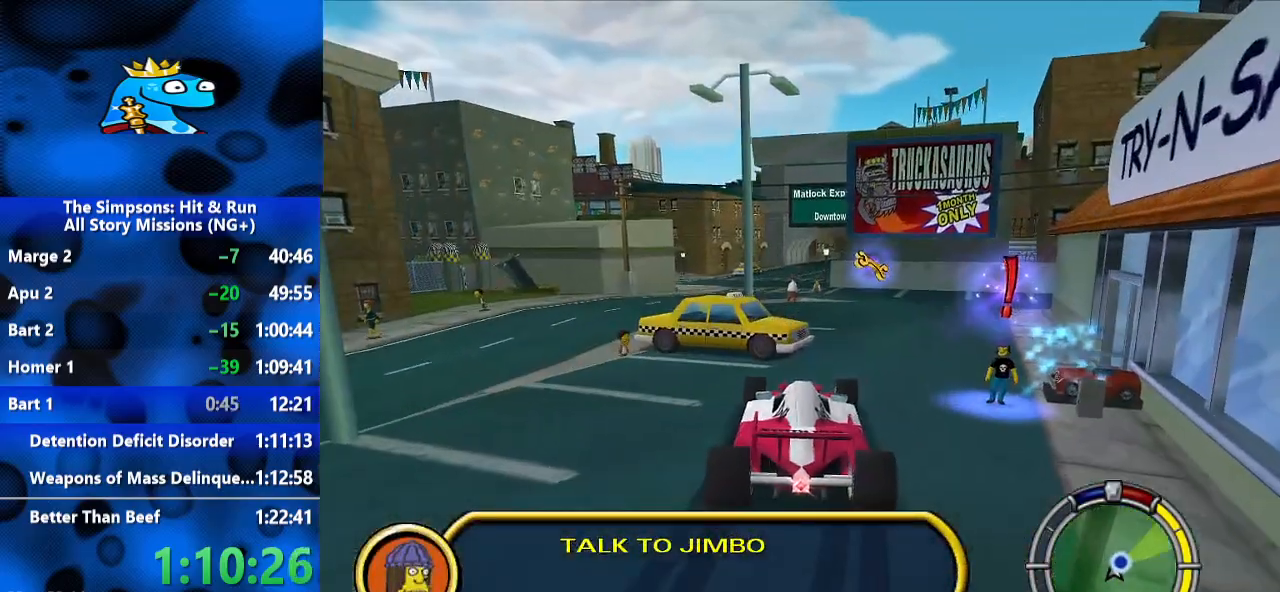
{"dt_ms": 500, "buttons": [], "left_stick": "right", "right_stick": "center", "events": [[100, "left_stick", "right"], [200, "L2", "up"], [200, "Y", "up"], [300, "A", "down"], [500, "A", "up"]]}
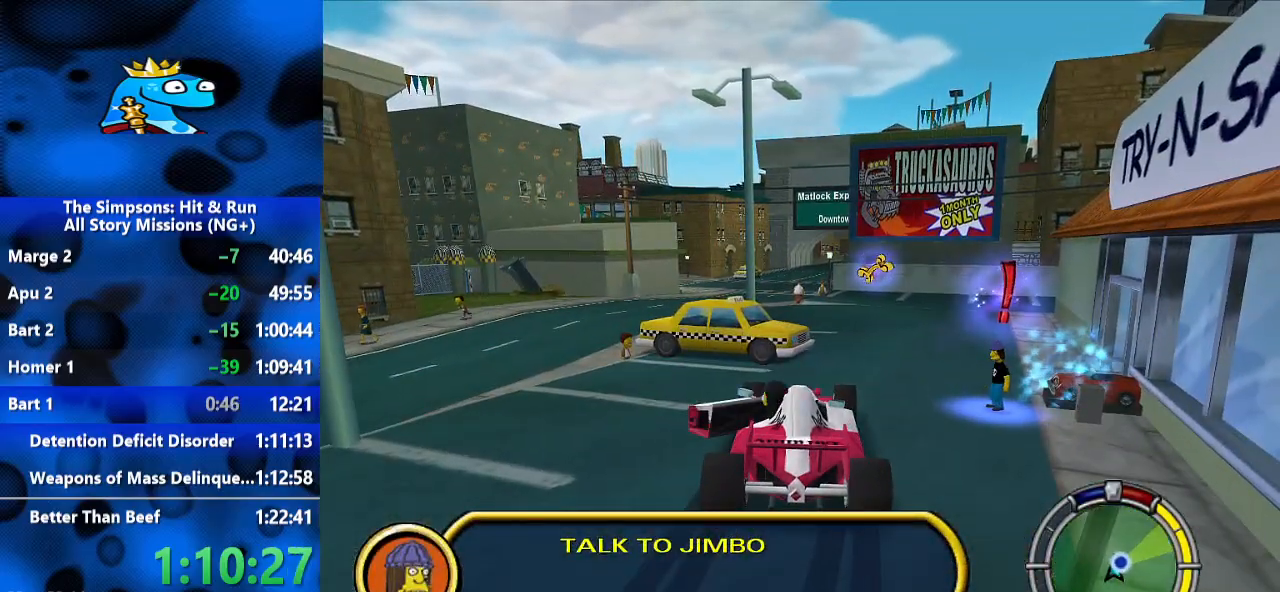
{"dt_ms": 500, "buttons": ["A"], "left_stick": "right", "right_stick": "center", "events": [[467, "A", "down"]]}
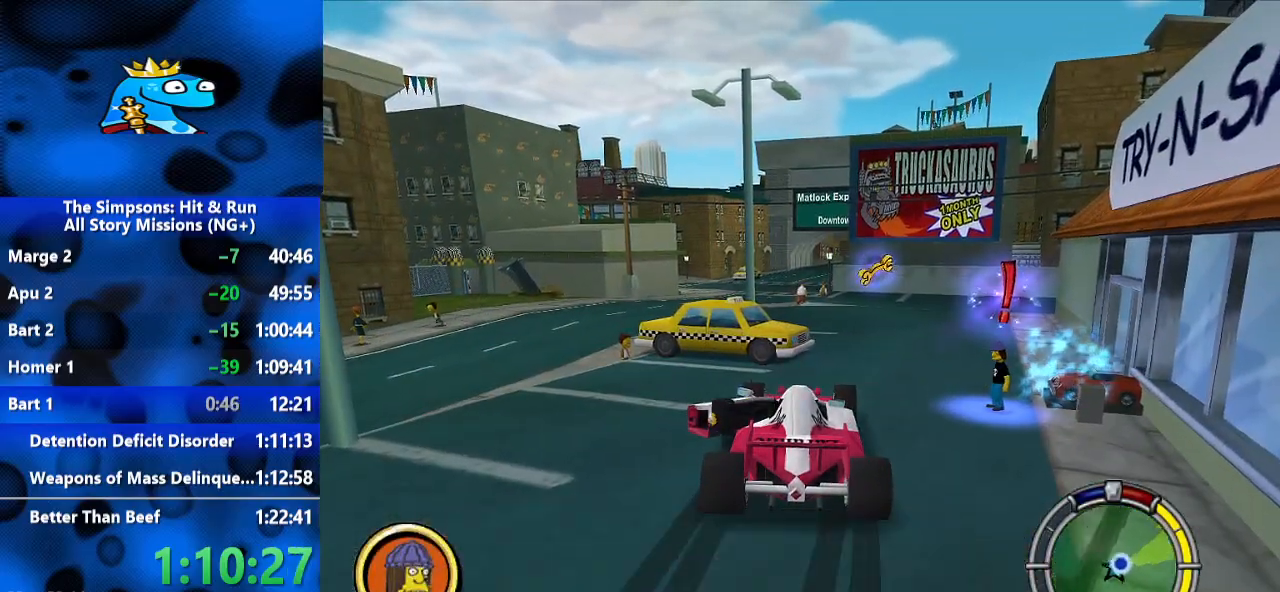
{"dt_ms": 500, "buttons": [], "left_stick": "right", "right_stick": "center", "events": [[33, "A", "up"], [100, "A", "down"], [400, "A", "up"]]}
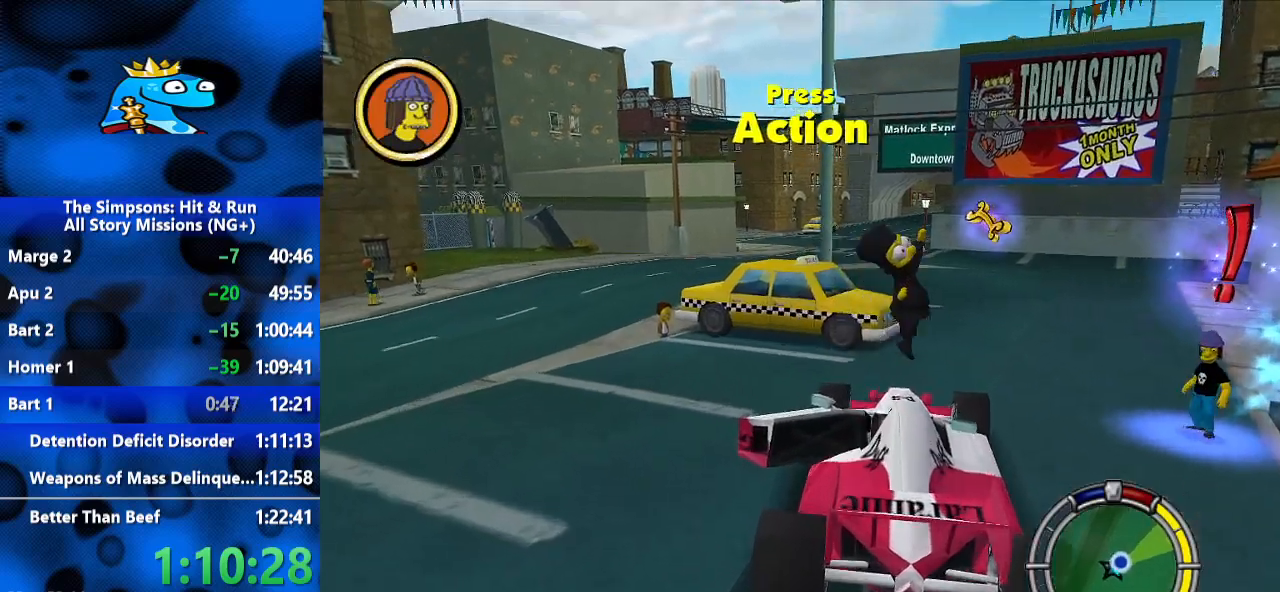
{"dt_ms": 500, "buttons": ["B"], "left_stick": "up-right", "right_stick": "center", "events": [[33, "B", "down"], [267, "left_stick", "up-right"]]}
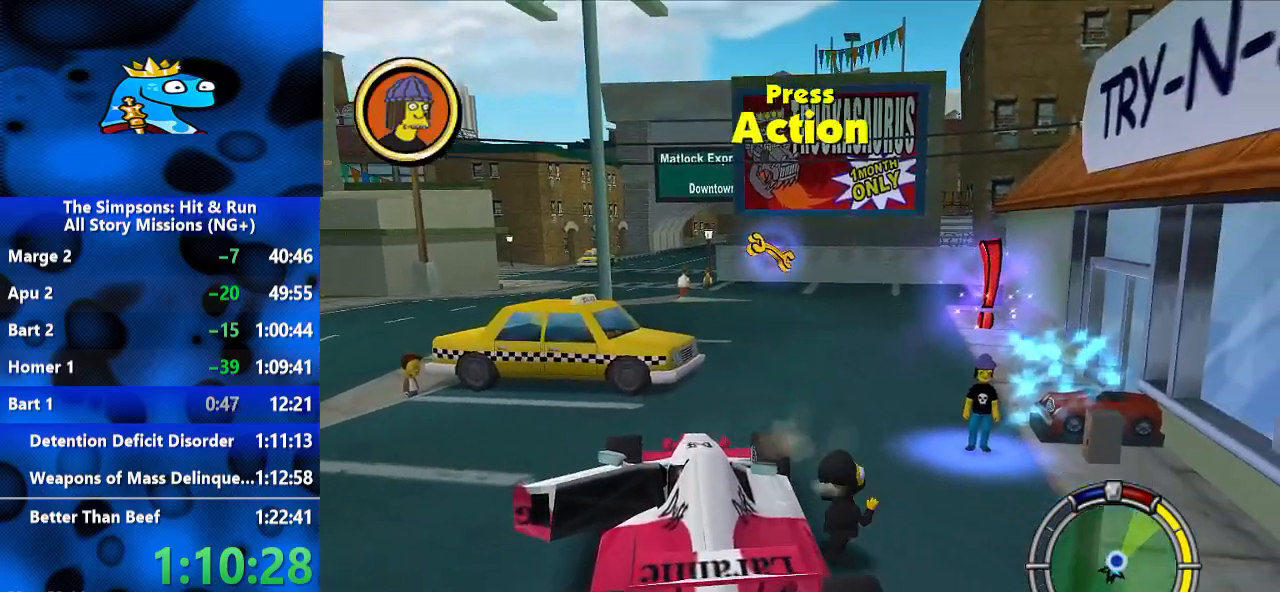
{"dt_ms": 500, "buttons": ["B"], "left_stick": "up", "right_stick": "center", "events": [[367, "left_stick", "up"]]}
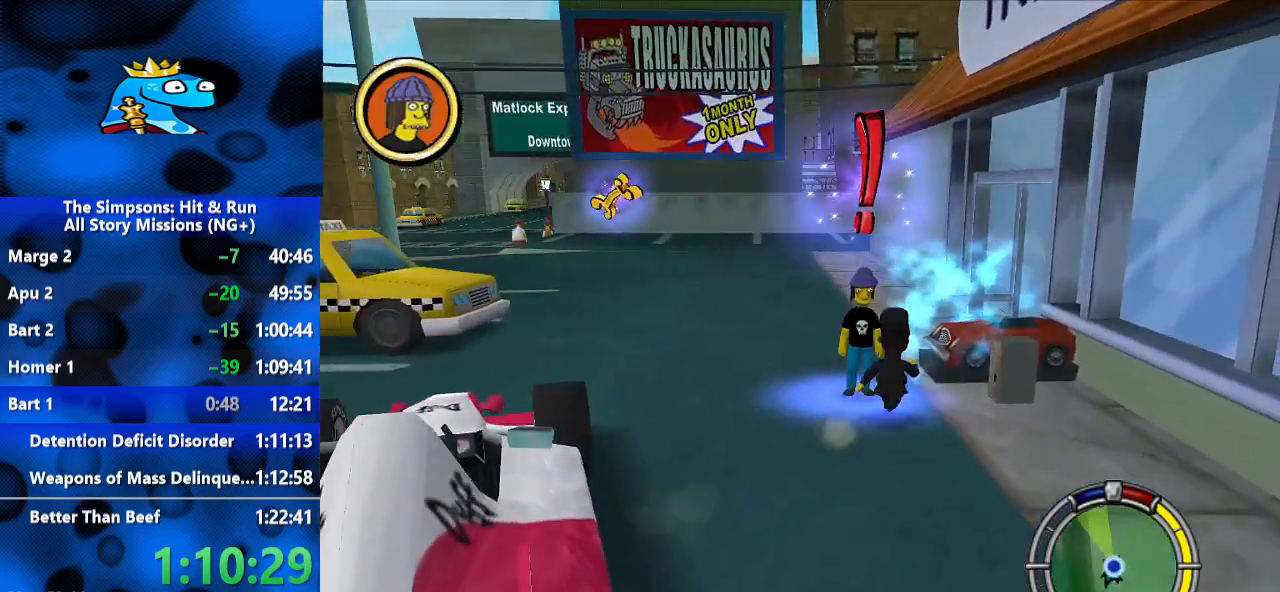
{"dt_ms": 500, "buttons": ["A"], "left_stick": "up", "right_stick": "center", "events": [[67, "B", "up"], [67, "Y", "down"], [133, "Y", "up"], [167, "A", "down"], [233, "A", "up"], [467, "A", "down"]]}
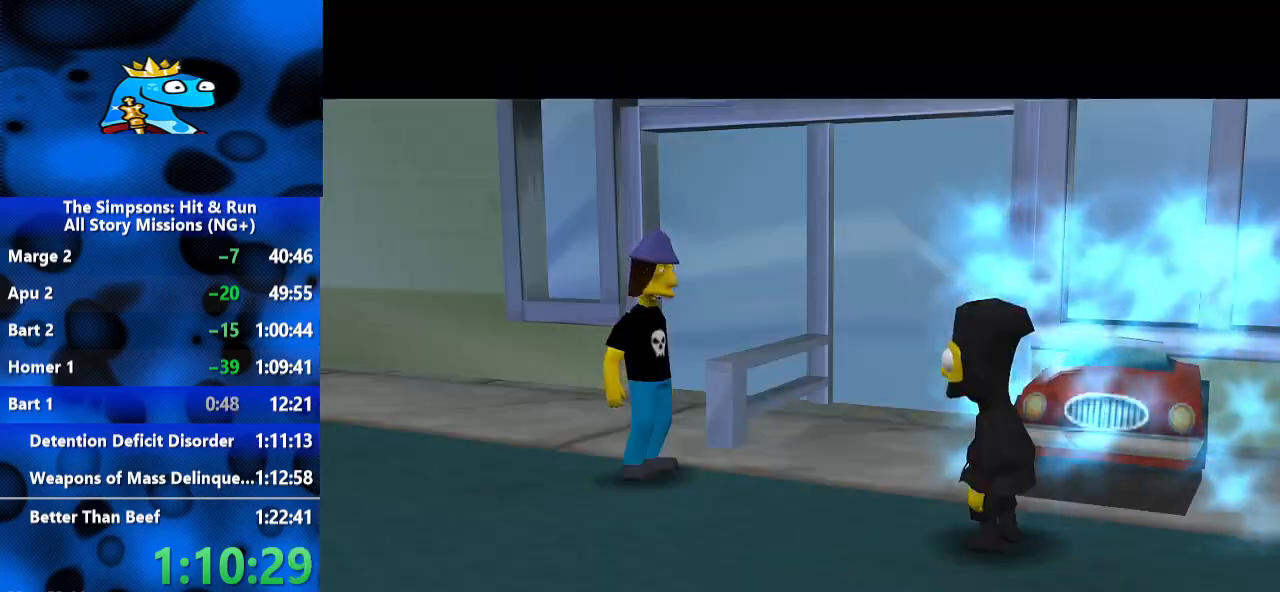
{"dt_ms": 500, "buttons": [], "left_stick": "up-right", "right_stick": "center", "events": [[33, "A", "up"], [100, "A", "down"], [400, "A", "up"], [400, "X", "down"], [467, "left_stick", "up-right"], [500, "X", "up"]]}
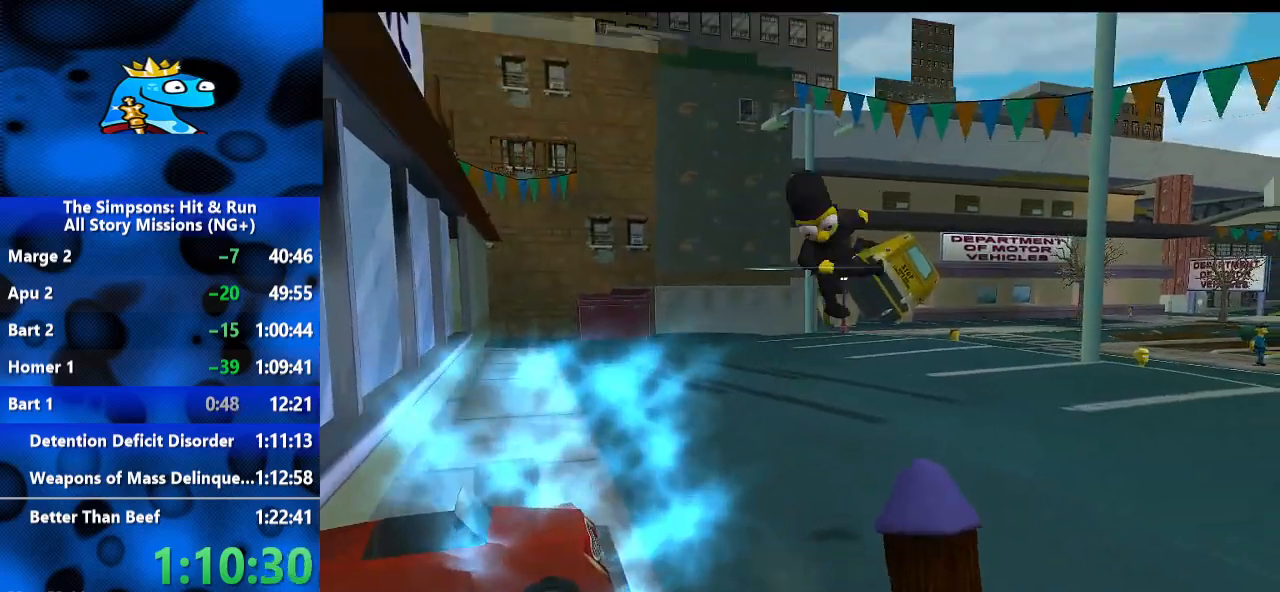
{"dt_ms": 1000, "buttons": [], "left_stick": "up", "right_stick": "center", "events": [[167, "left_stick", "right"], [167, "right_stick", "left"], [367, "left_stick", "up"], [467, "left_stick", "up-left"], [467, "right_stick", "center"], [667, "left_stick", "center"], [867, "left_stick", "up"]]}
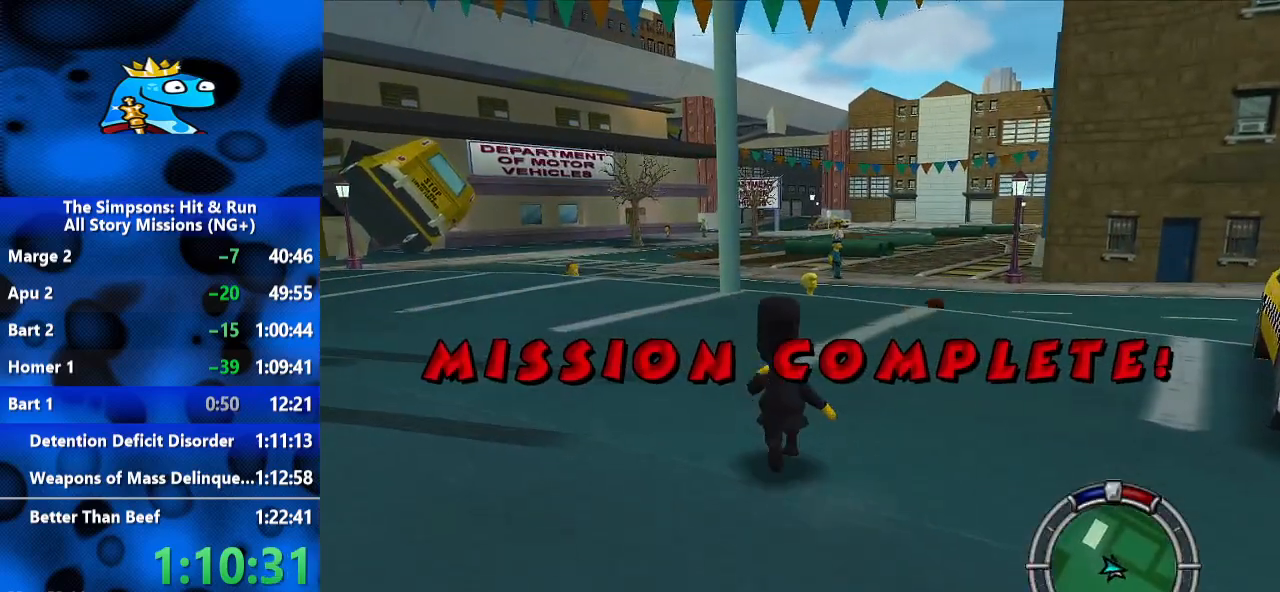
{"dt_ms": 500, "buttons": ["A"], "left_stick": "center", "right_stick": "center", "events": [[167, "left_stick", "center"], [200, "Y", "down"], [300, "Y", "up"], [467, "A", "down"]]}
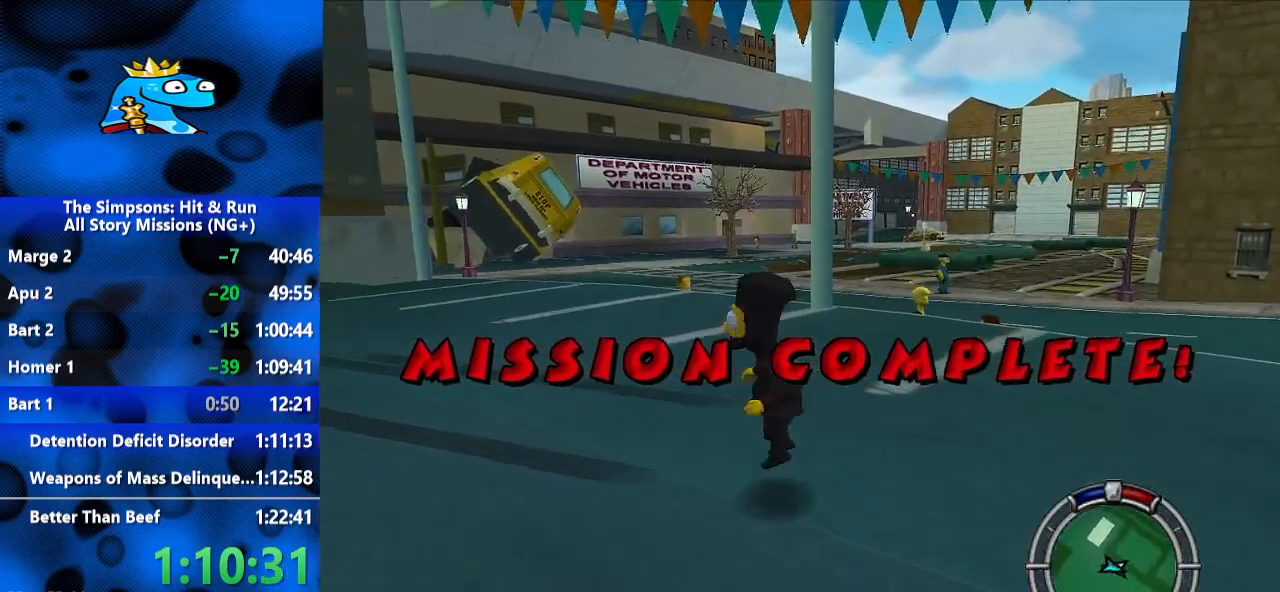
{"dt_ms": 500, "buttons": [], "left_stick": "center", "right_stick": "center", "events": [[33, "A", "up"], [100, "left_stick", "up"], [233, "left_stick", "center"]]}
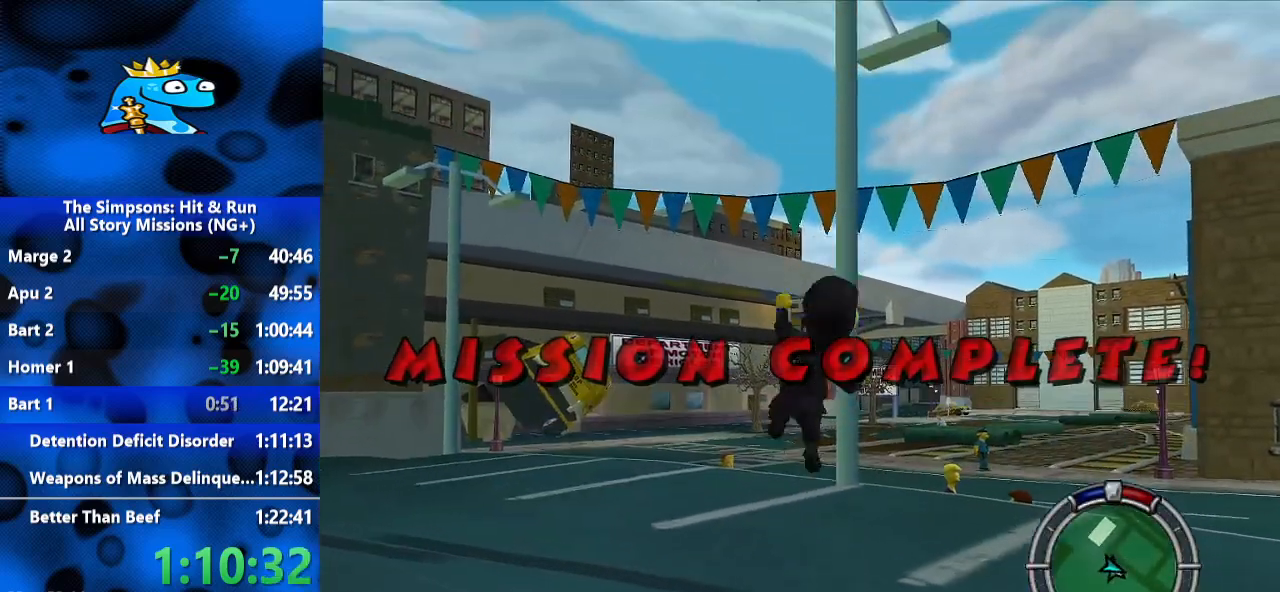
{"dt_ms": 500, "buttons": ["R2"], "left_stick": "center", "right_stick": "center", "events": [[167, "R2", "down"], [200, "A", "down"], [200, "left_stick", "up"], [367, "A", "up"], [367, "left_stick", "center"]]}